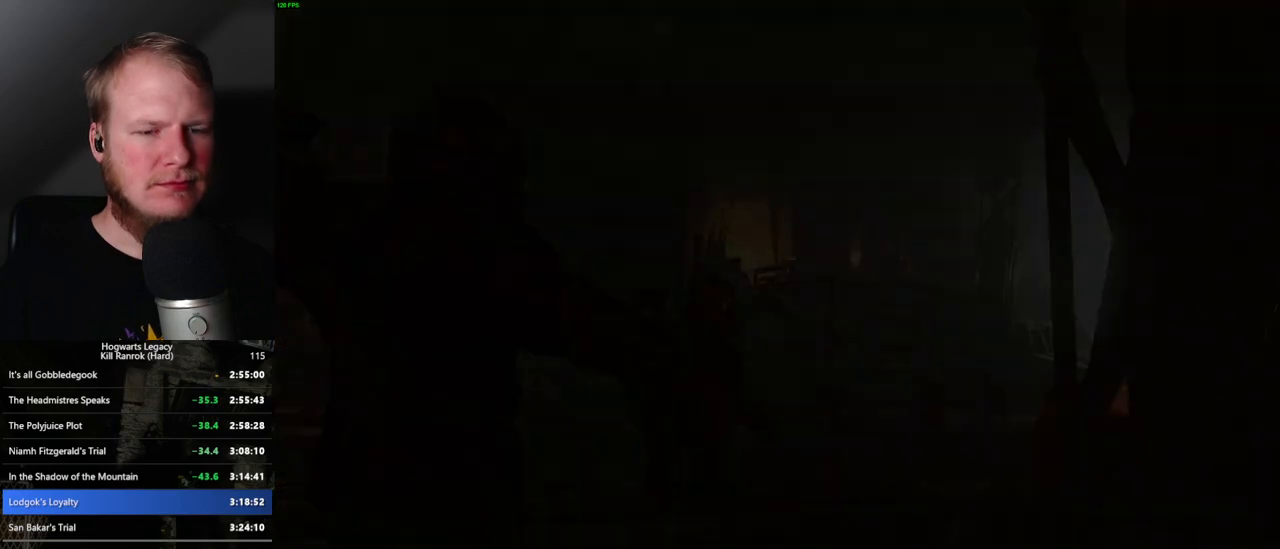
Gameplay with keyboard and mouse; each line is a JSON object with the keys and mouse buttons held at the frame after it. "events" lists presses ("down") and releases ("up") of ".", "/", "0", "1", "2", "3", "4", "5", "6", "7", "8", "9", "a", "alt_l", "alt_r", "b", "backslash", "backspace", "c", "caps_lock", "comma", "ctrl_l", "ctrl_r", "d", "e", "equals", "escape", "f", "f1", "f10", "f11", "f12", "f2", "f3", "f4", "f5", "f6", "f7", "f8", "f9", "g", "h", "i", "j", "k", "l", "lbracket", "m", "minus", "n", "o", "p", "q", "quote", "r", "rbracket", "return", "s", "semicolon", "shift_l", "shift_r", "space", "super_l", "super_r", "t", "tab", "tilde", "u", "v", "w", "x", "y", "z", "mouse_left", "mouse_wheel", "mouse_right", "mouse_mb4" and "mouse_mb5" between this image and that frame as [ms after this image, input, new state], when the widget could be followed in between. "mouse_left", "mouse_wheel", "mouse_right", "mouse_mb4", "mouse_mb5" = the "left", "wheel", "right", "mb4", "mb5" buttons of the "mouse" list. No other keys are recorded. "wheel" means that the mouse wheel is clicked or scrolled. Mouse movement is not recorded.
{"keys": ["w"], "mouse": [], "events": [[500, "w", "down"]]}
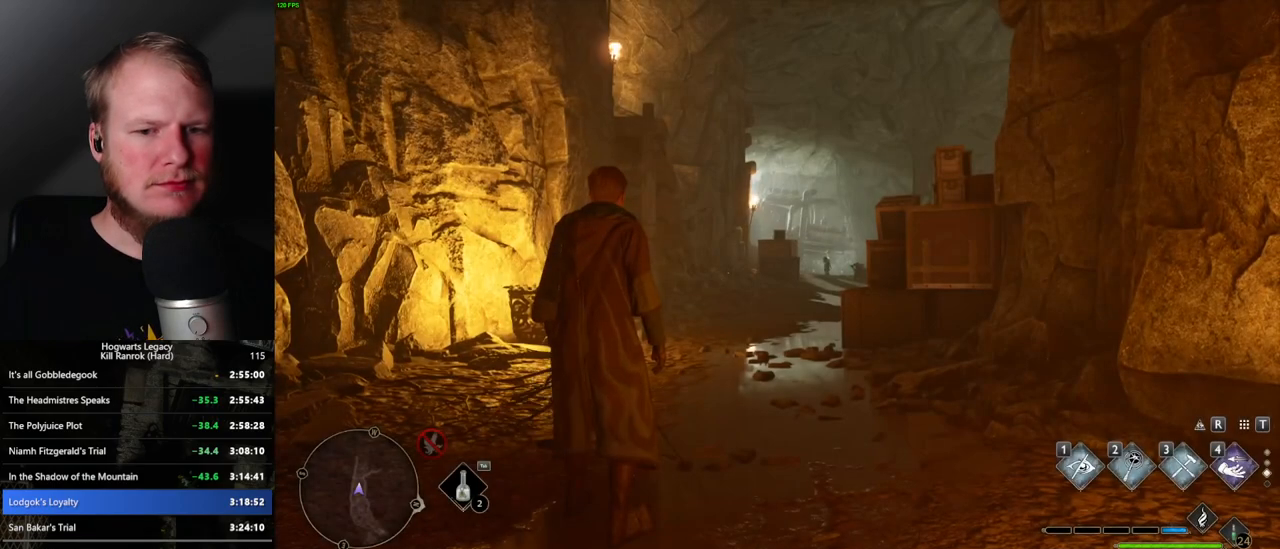
{"keys": ["w"], "mouse": [], "events": [[33, "1", "down"], [150, "1", "up"]]}
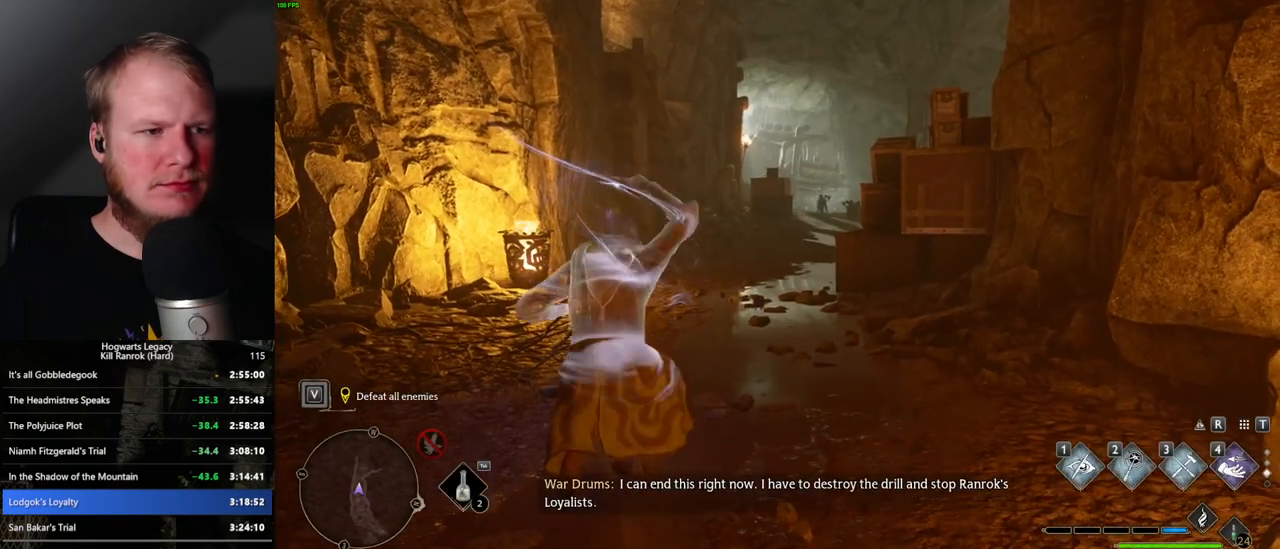
{"keys": ["shift_l", "w"], "mouse": [], "events": [[433, "shift_l", "down"]]}
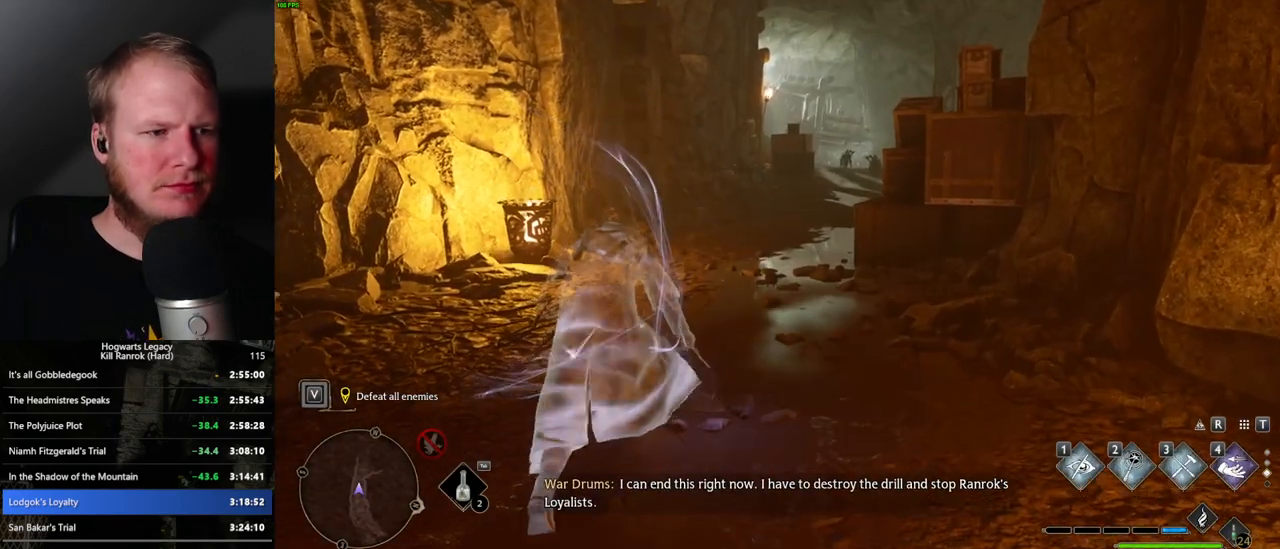
{"keys": ["w"], "mouse": [], "events": [[17, "shift_l", "up"]]}
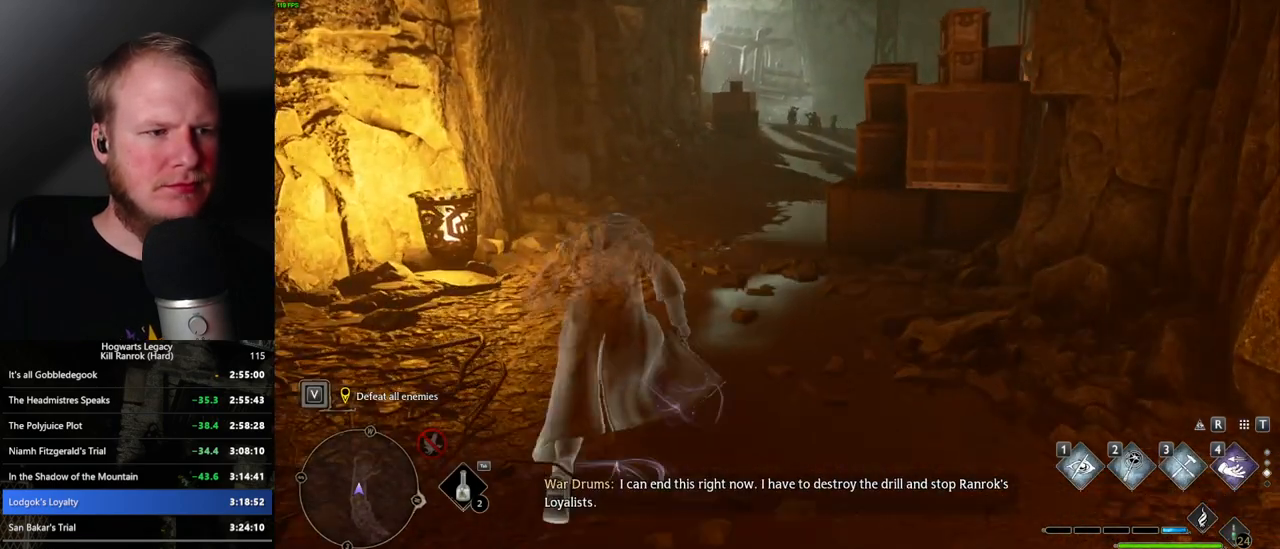
{"keys": ["w"], "mouse": [], "events": [[267, "mouse_mb5", "down"], [417, "mouse_mb5", "up"]]}
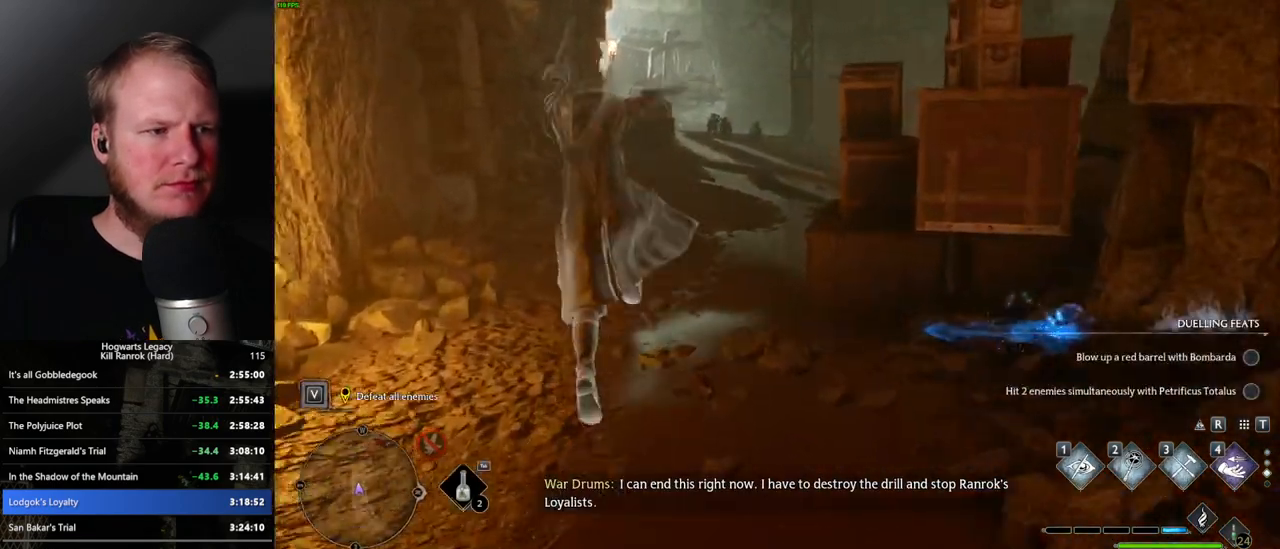
{"keys": ["w"], "mouse": [], "events": []}
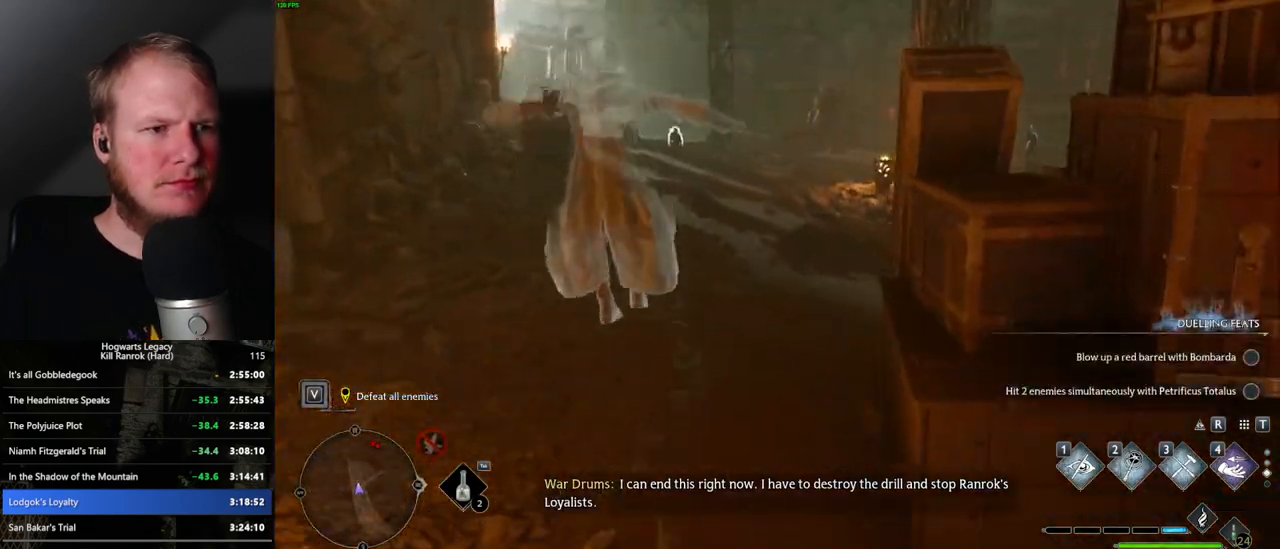
{"keys": ["w"], "mouse": [], "events": []}
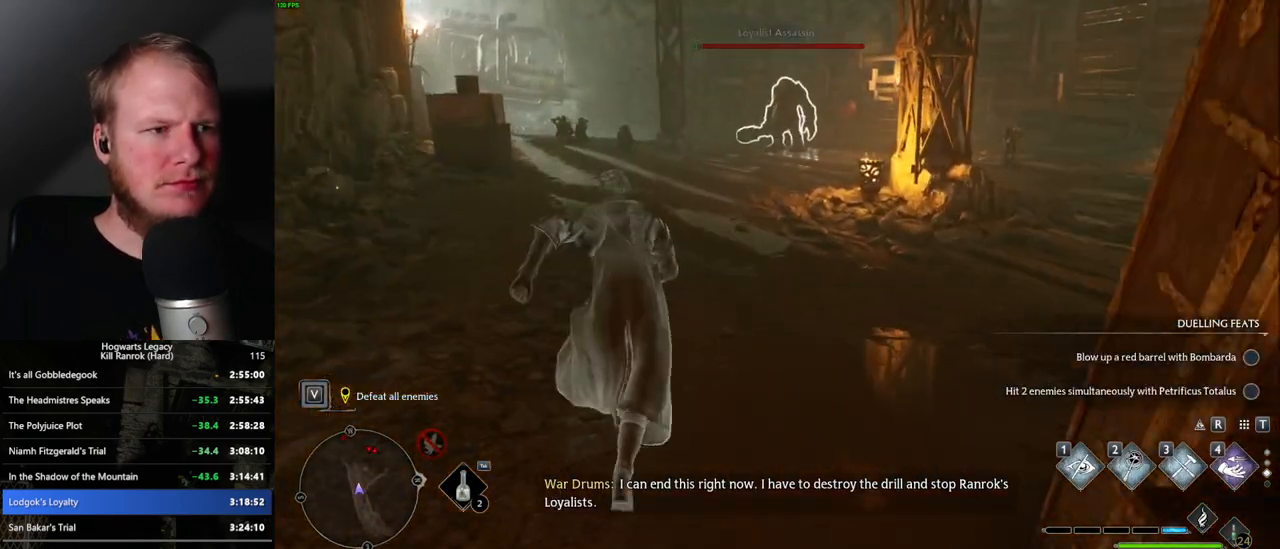
{"keys": ["w"], "mouse": [], "events": []}
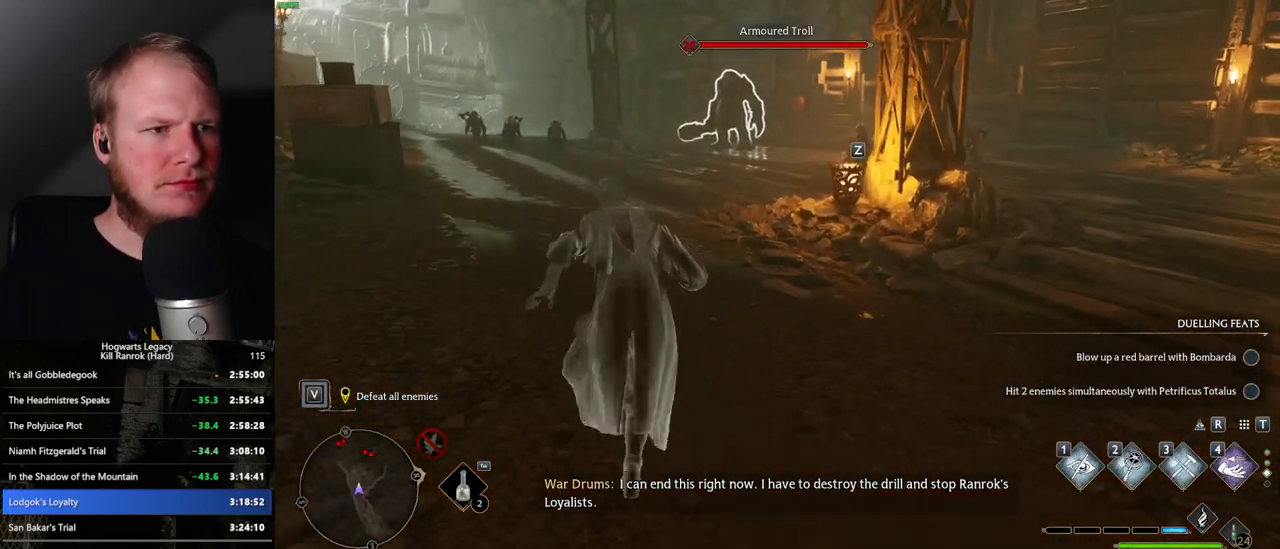
{"keys": ["w"], "mouse": [], "events": [[317, "tab", "down"], [400, "tab", "up"]]}
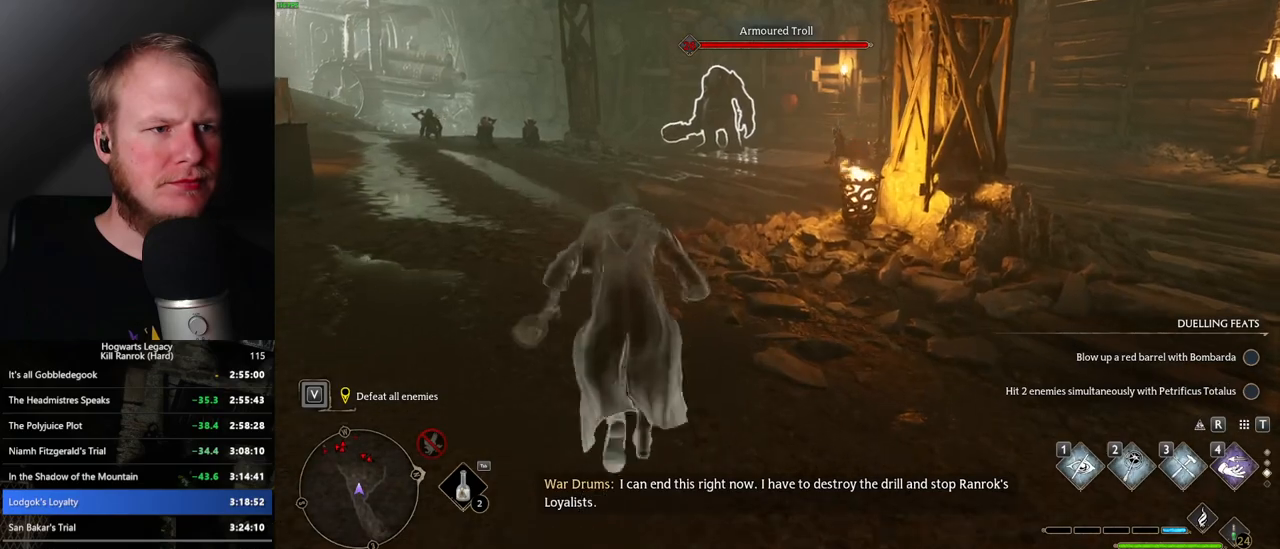
{"keys": ["space", "w"], "mouse": [], "events": [[417, "space", "down"]]}
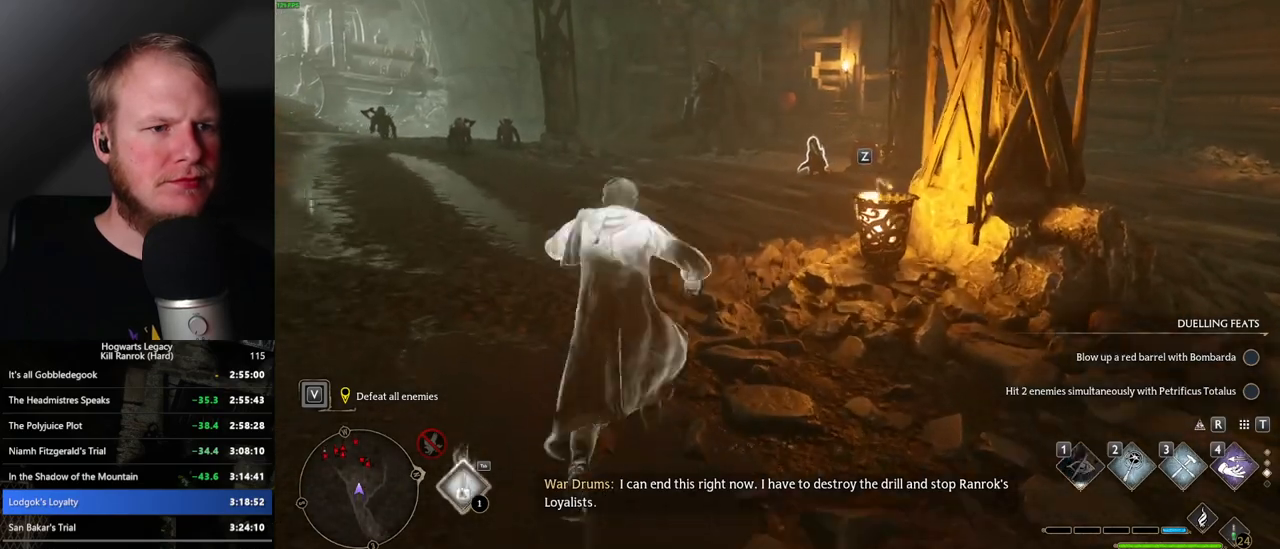
{"keys": ["space", "w"], "mouse": [], "events": []}
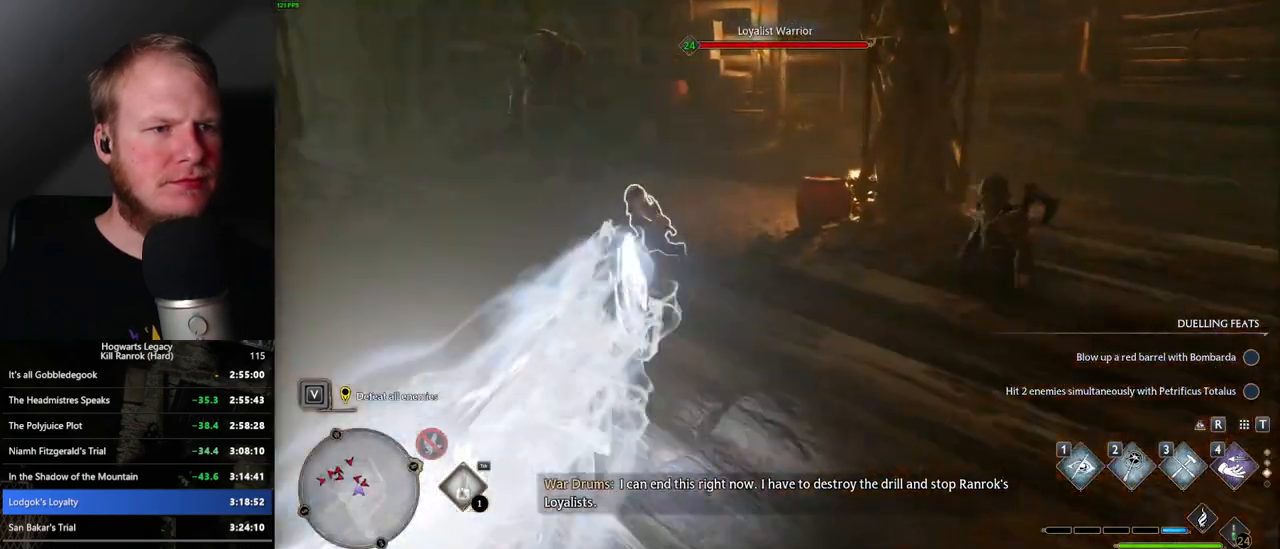
{"keys": ["space", "w"], "mouse": [], "events": [[17, "space", "up"], [317, "space", "down"]]}
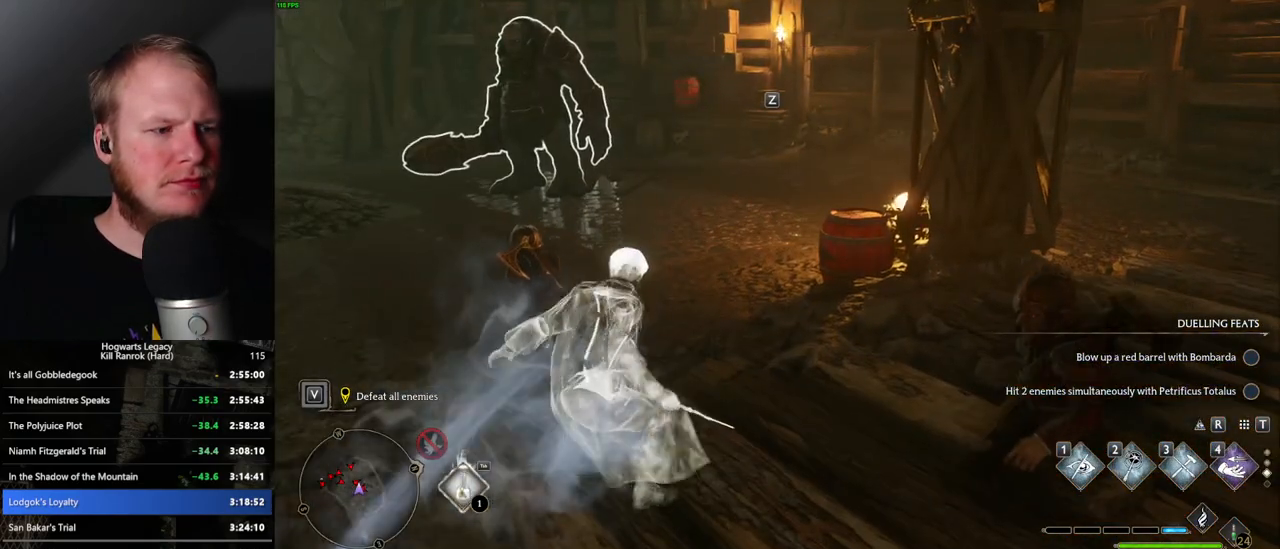
{"keys": ["w"], "mouse": [], "events": [[400, "space", "up"]]}
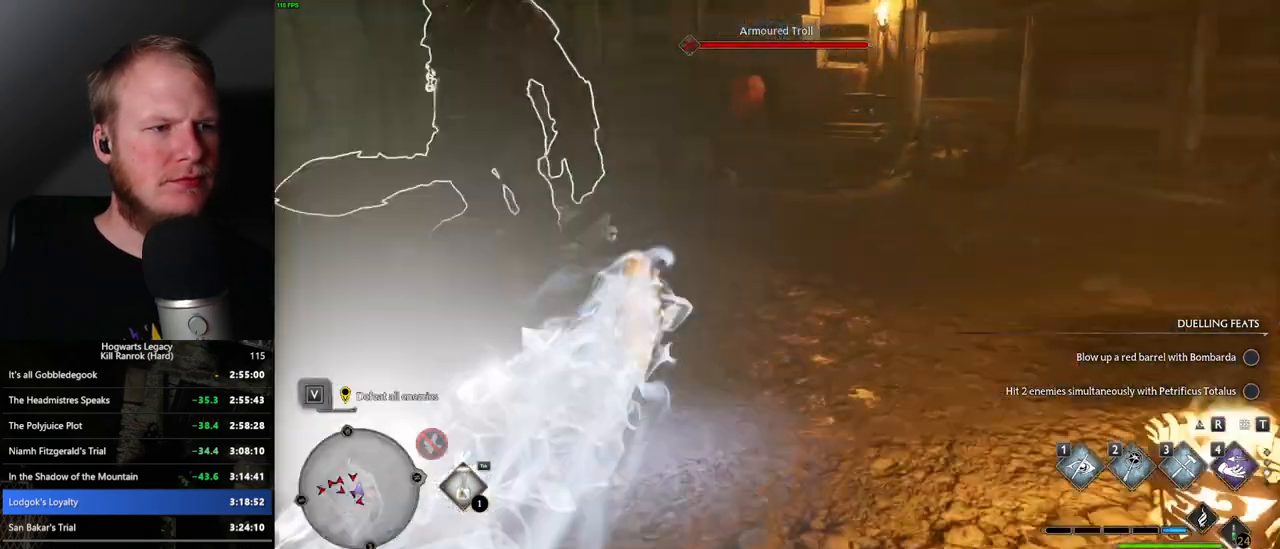
{"keys": ["w"], "mouse": [], "events": []}
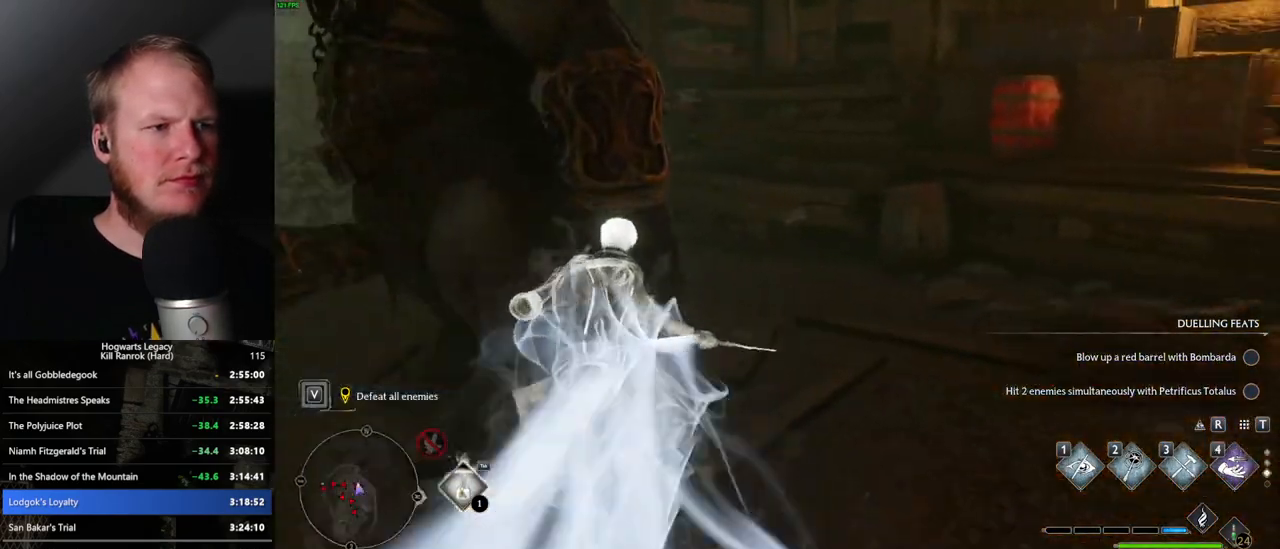
{"keys": ["tab"], "mouse": [], "events": [[67, "d", "down"], [350, "d", "up"], [350, "tab", "down"], [433, "w", "up"]]}
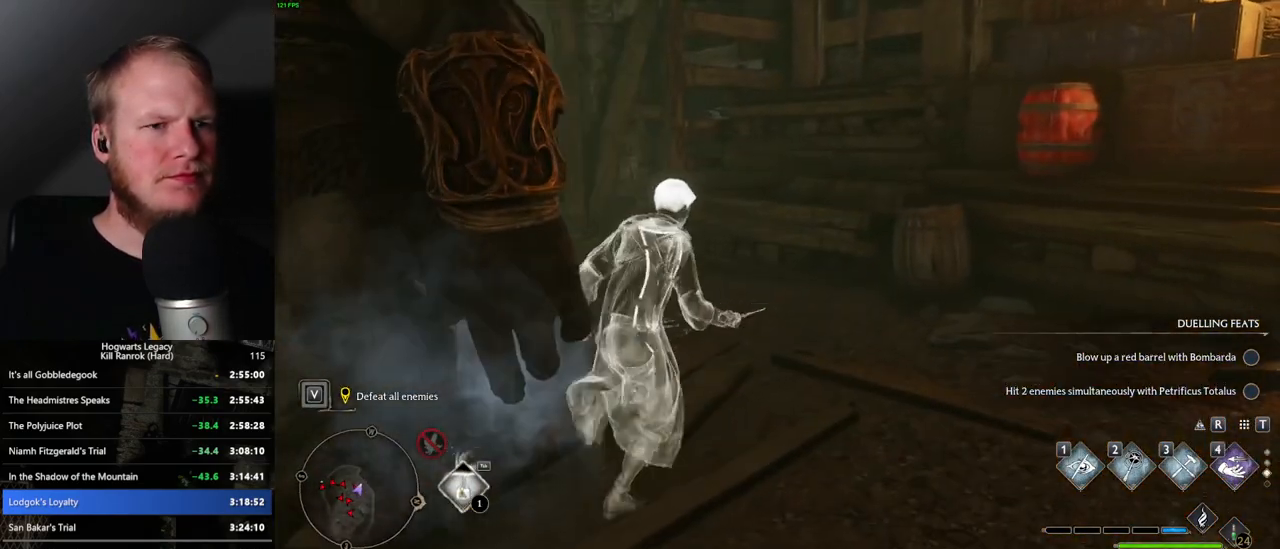
{"keys": ["tab"], "mouse": [], "events": []}
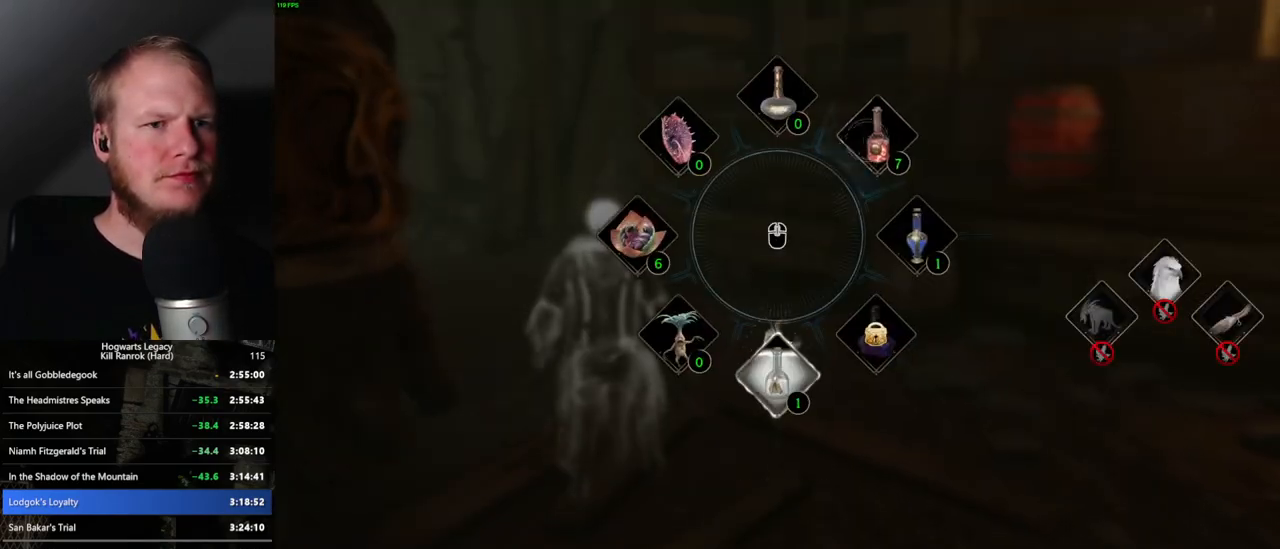
{"keys": ["w"], "mouse": [], "events": [[133, "mouse_left", "down"], [217, "mouse_left", "up"], [283, "tab", "up"], [317, "w", "down"], [367, "tab", "down"], [433, "tab", "up"]]}
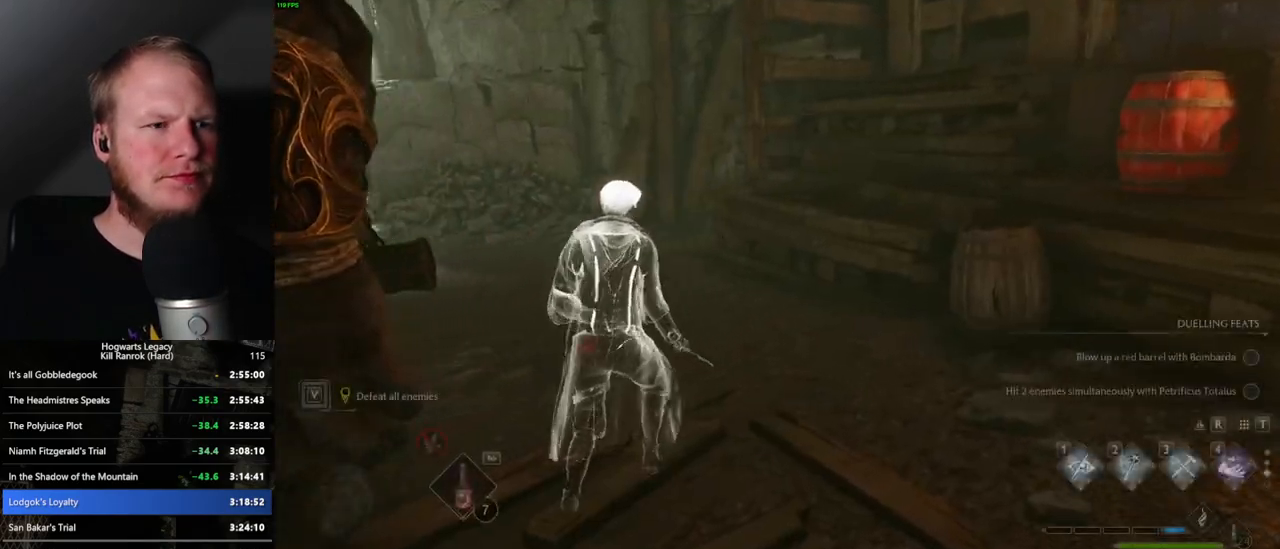
{"keys": [], "mouse": [], "events": [[350, "w", "up"]]}
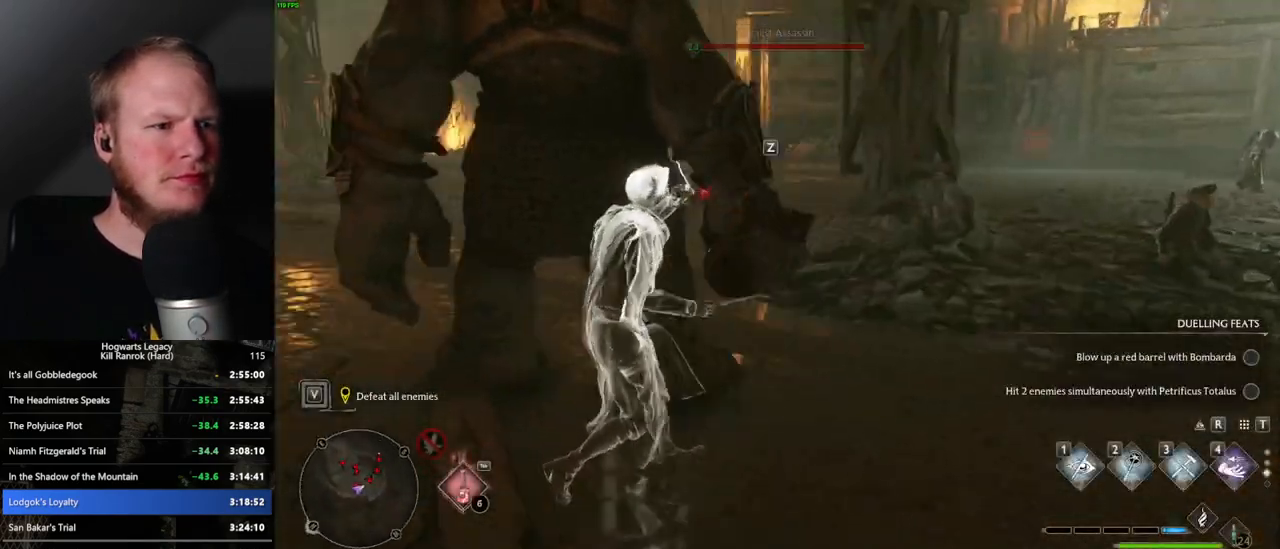
{"keys": ["w"], "mouse": [], "events": [[67, "w", "down"], [317, "a", "down"], [417, "f", "down"], [500, "a", "up"], [500, "f", "up"]]}
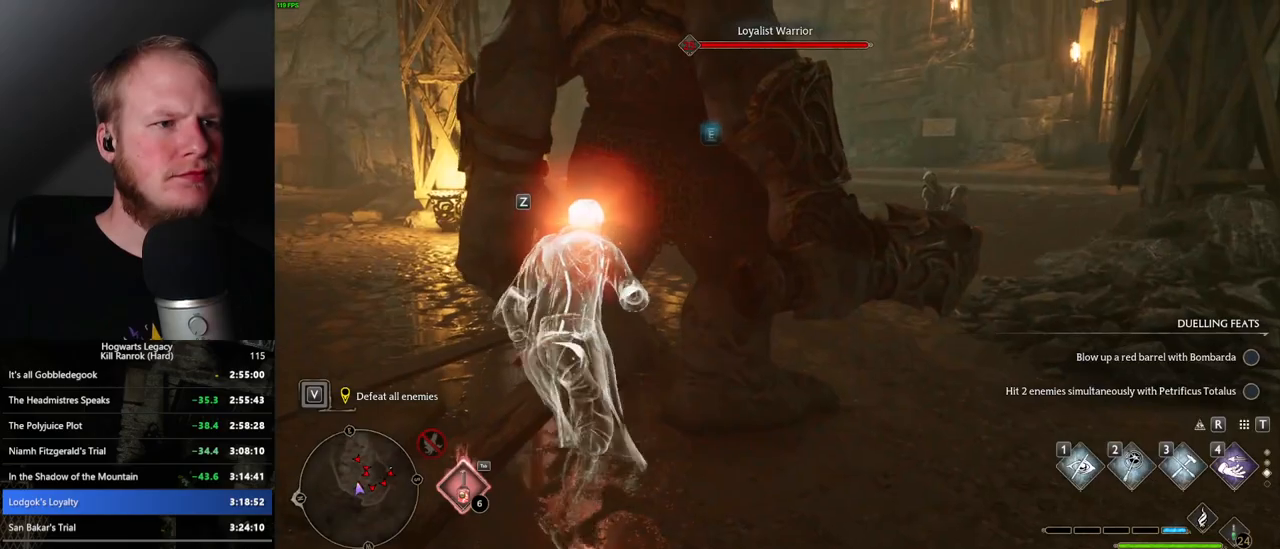
{"keys": ["f"], "mouse": [], "events": [[17, "w", "up"], [467, "f", "down"]]}
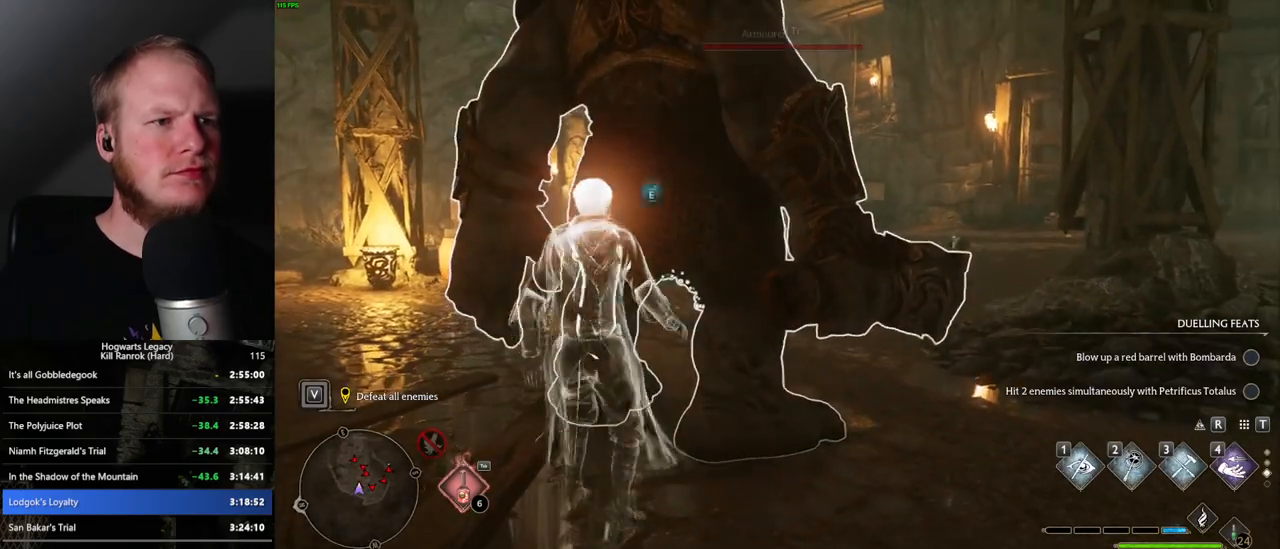
{"keys": [], "mouse": [], "events": [[50, "f", "up"]]}
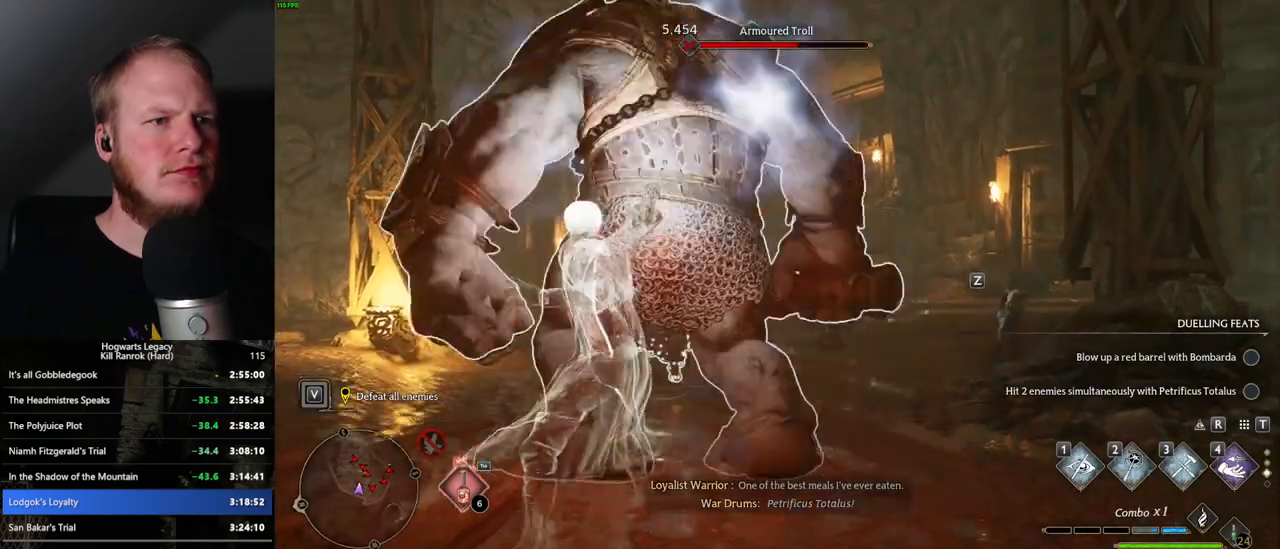
{"keys": ["w"], "mouse": [], "events": [[483, "w", "down"]]}
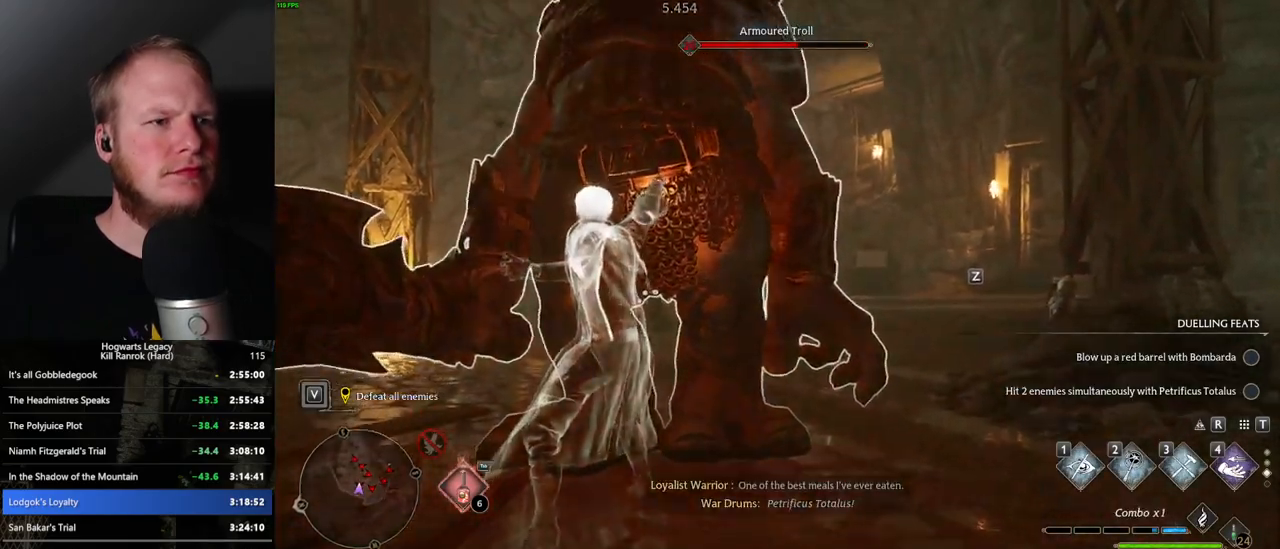
{"keys": [], "mouse": [], "events": [[250, "w", "up"]]}
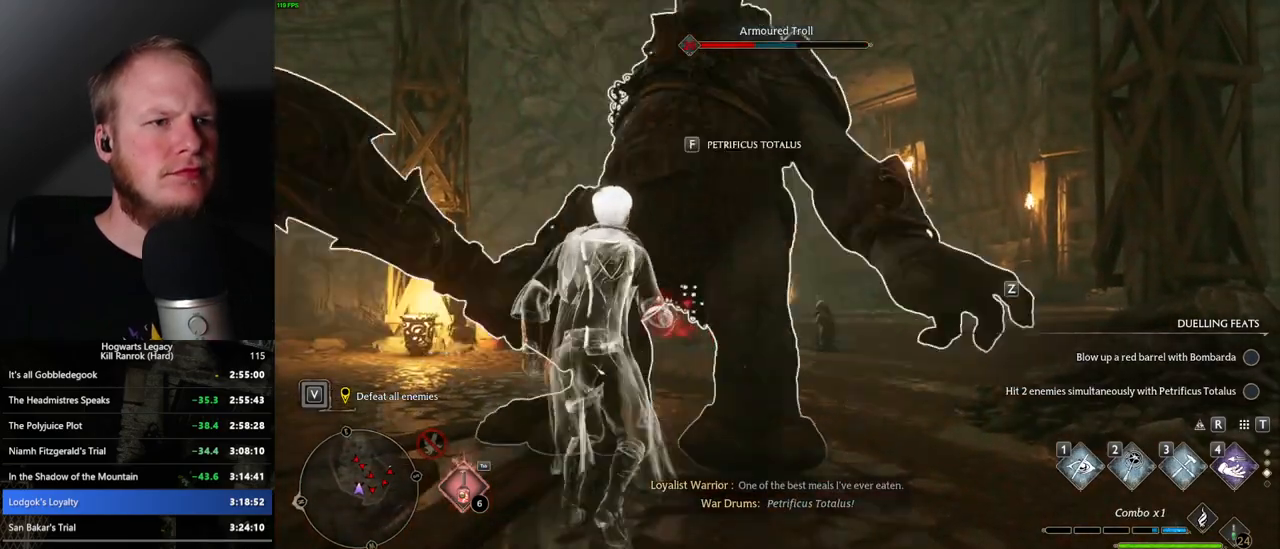
{"keys": ["w"], "mouse": [], "events": [[67, "w", "down"], [200, "f", "down"], [300, "f", "up"]]}
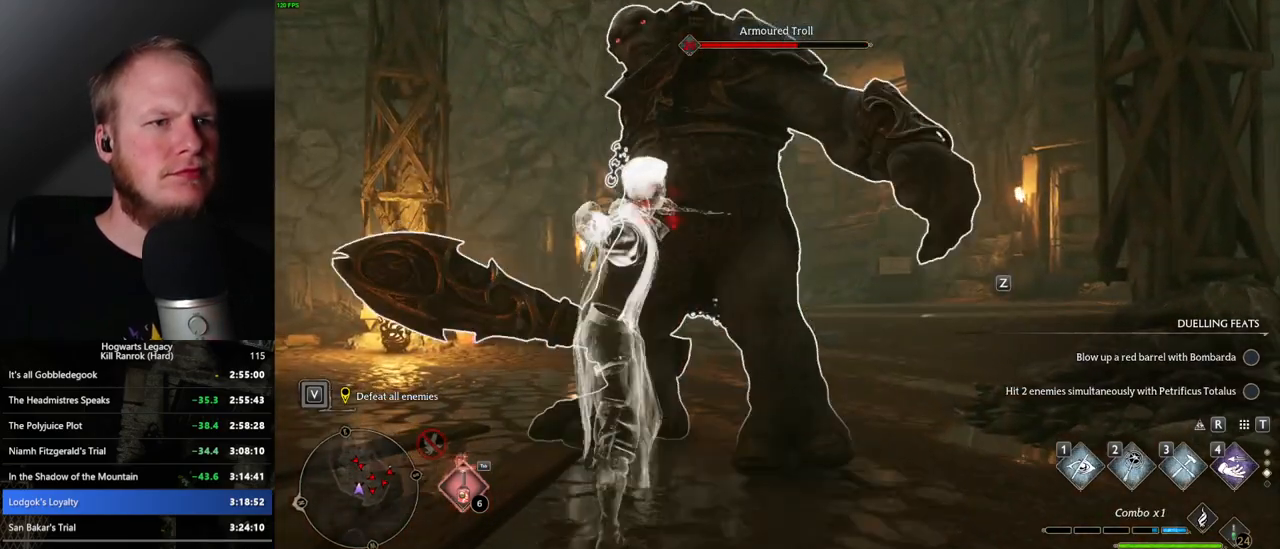
{"keys": [], "mouse": [], "events": [[33, "w", "up"]]}
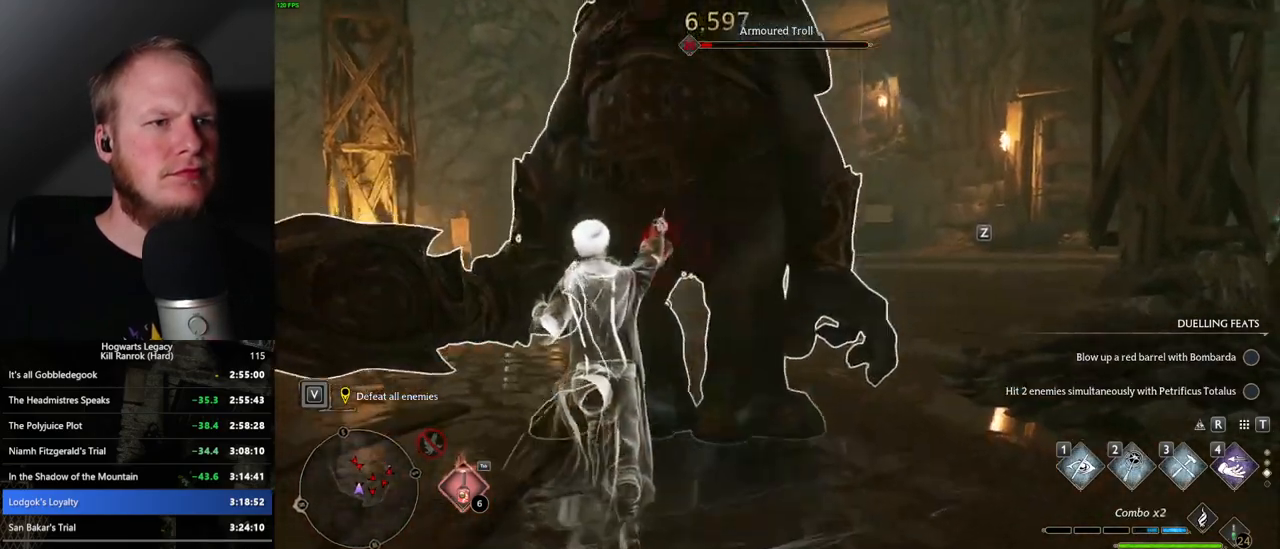
{"keys": ["w"], "mouse": [], "events": [[67, "w", "down"]]}
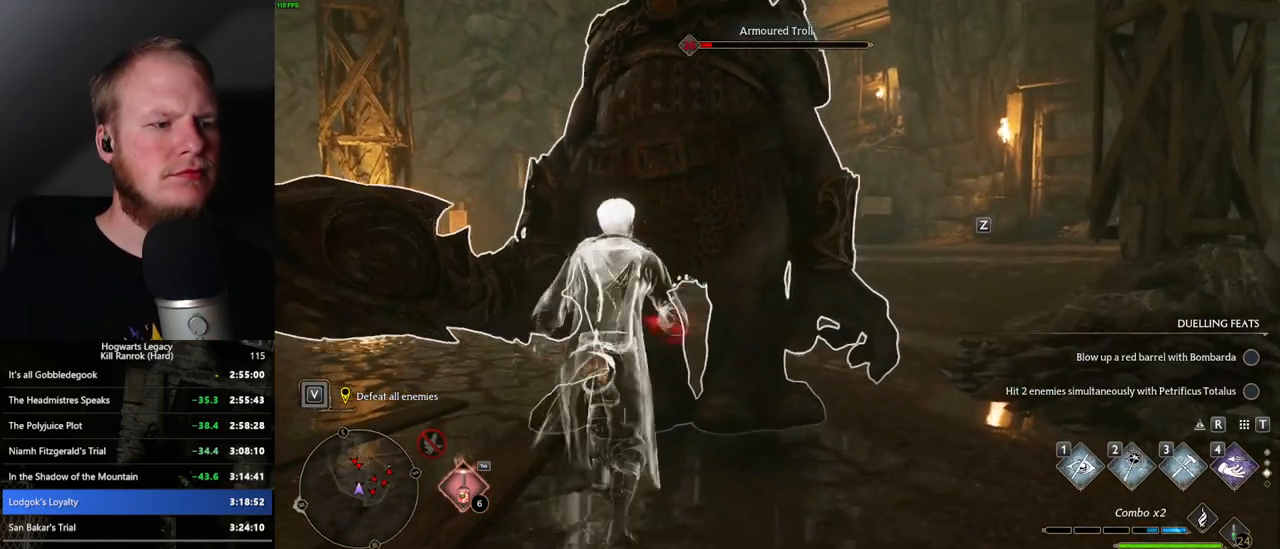
{"keys": ["f", "w"], "mouse": [], "events": [[400, "f", "down"]]}